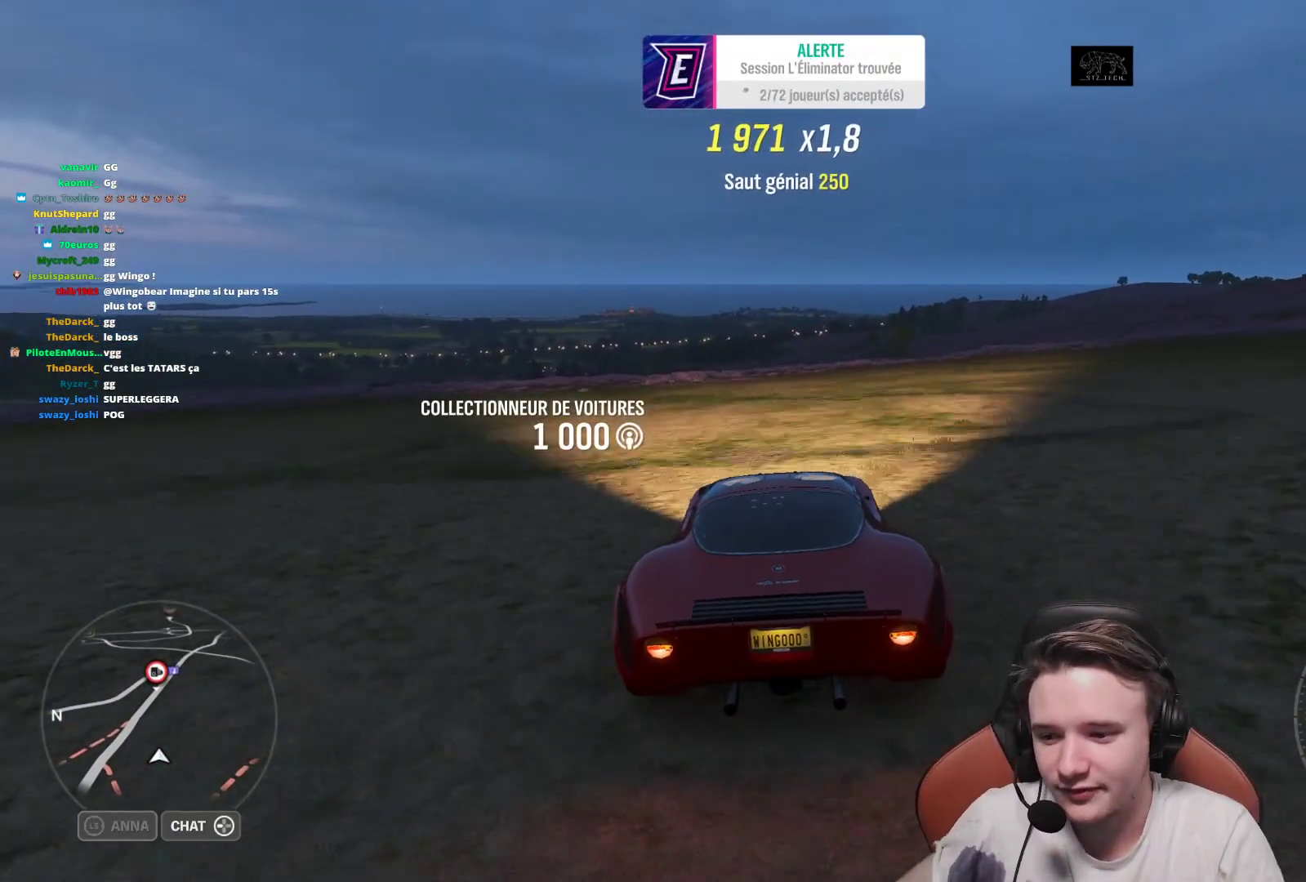
Gameplay with a controller (Xbox layout); each line is a JSON object with the inputs held at the frame after it. "events" lists button and stick changes between this image and that frame as [ms after this image, input, new state], when the widget could be followed in between. Not read: L3.
{"buttons": ["R2"], "left_stick": "center", "right_stick": "center", "events": [[67, "R2", "down"]]}
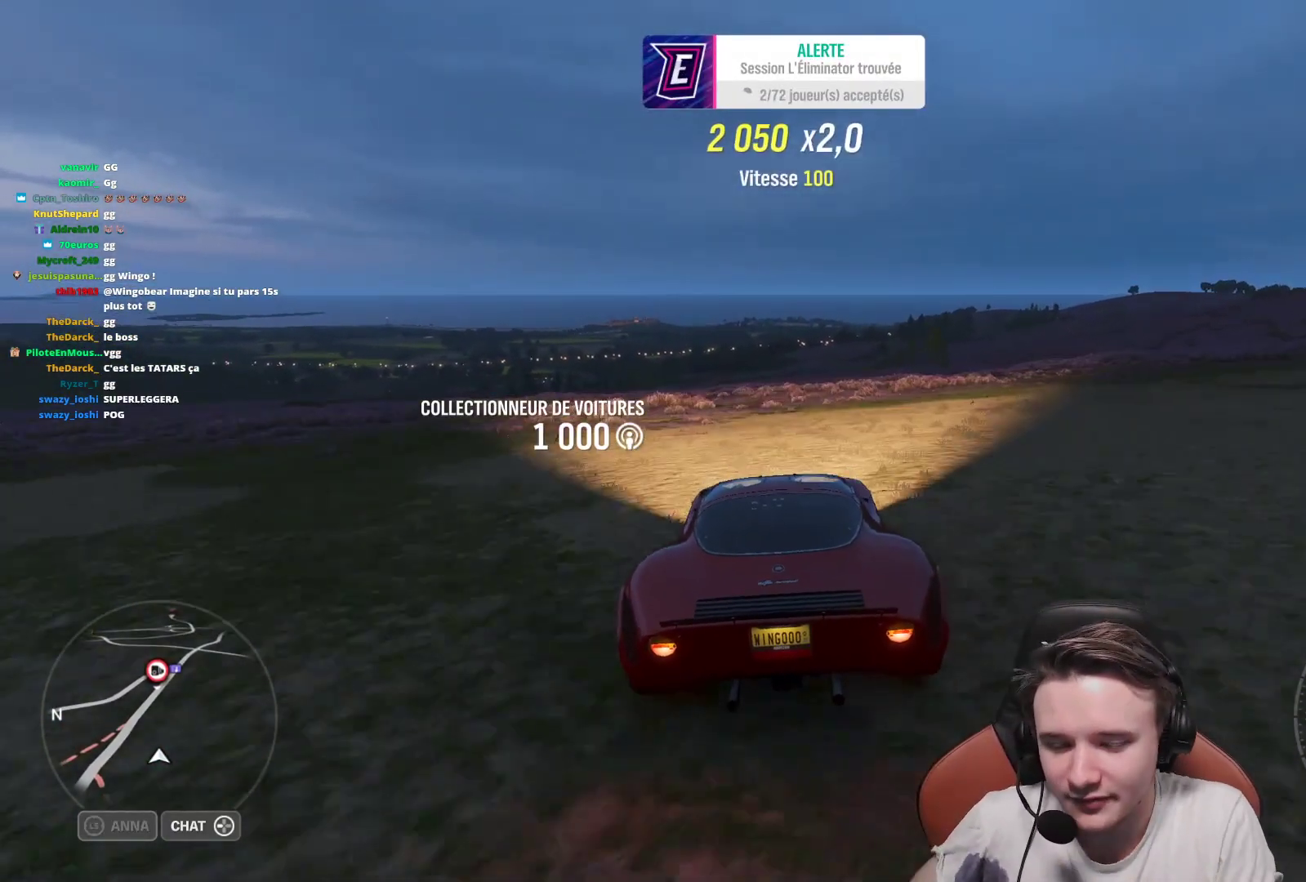
{"buttons": ["R2"], "left_stick": "center", "right_stick": "center", "events": [[267, "left_stick", "right"], [383, "left_stick", "center"]]}
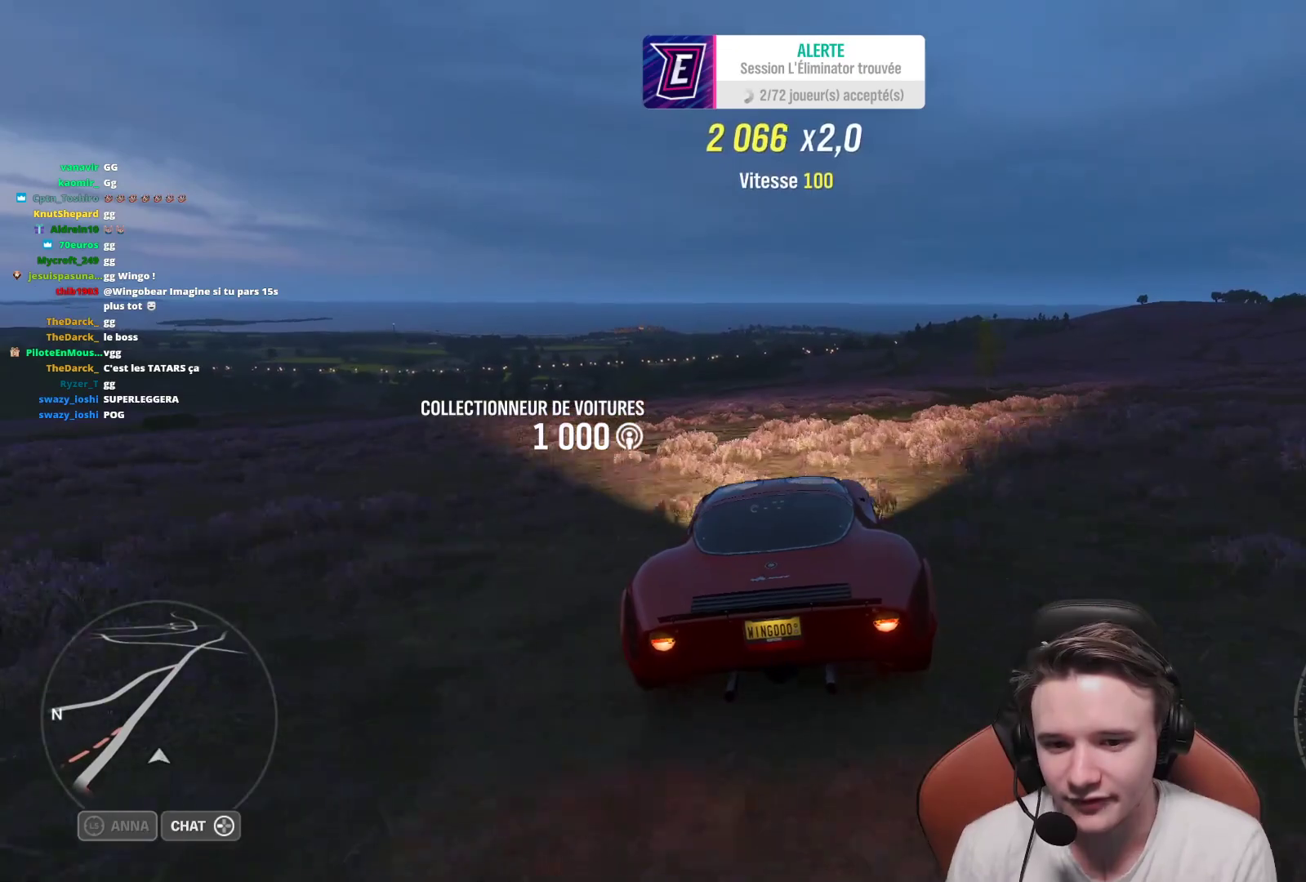
{"buttons": ["R2"], "left_stick": "center", "right_stick": "center", "events": []}
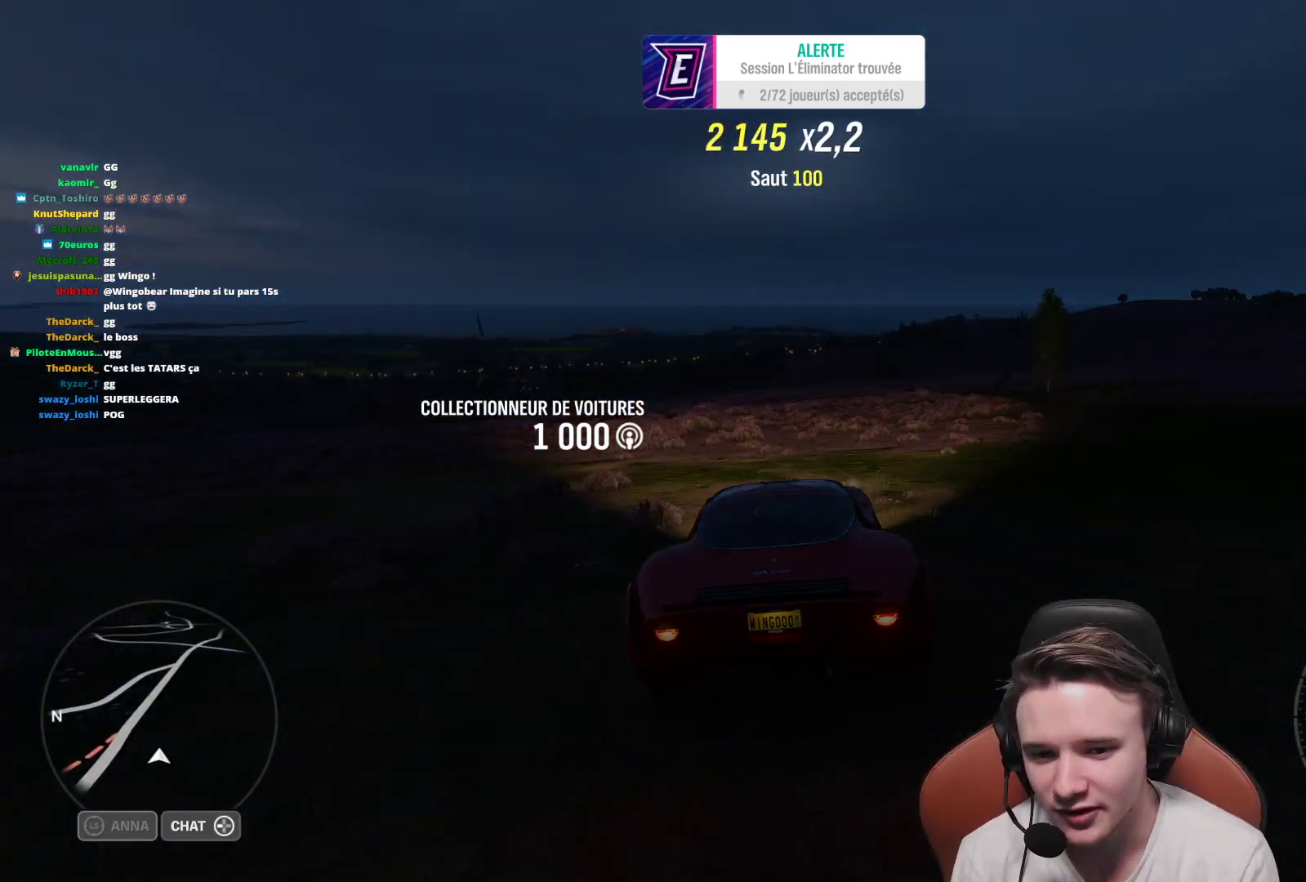
{"buttons": ["R2"], "left_stick": "center", "right_stick": "center", "events": [[200, "left_stick", "right"], [350, "left_stick", "center"]]}
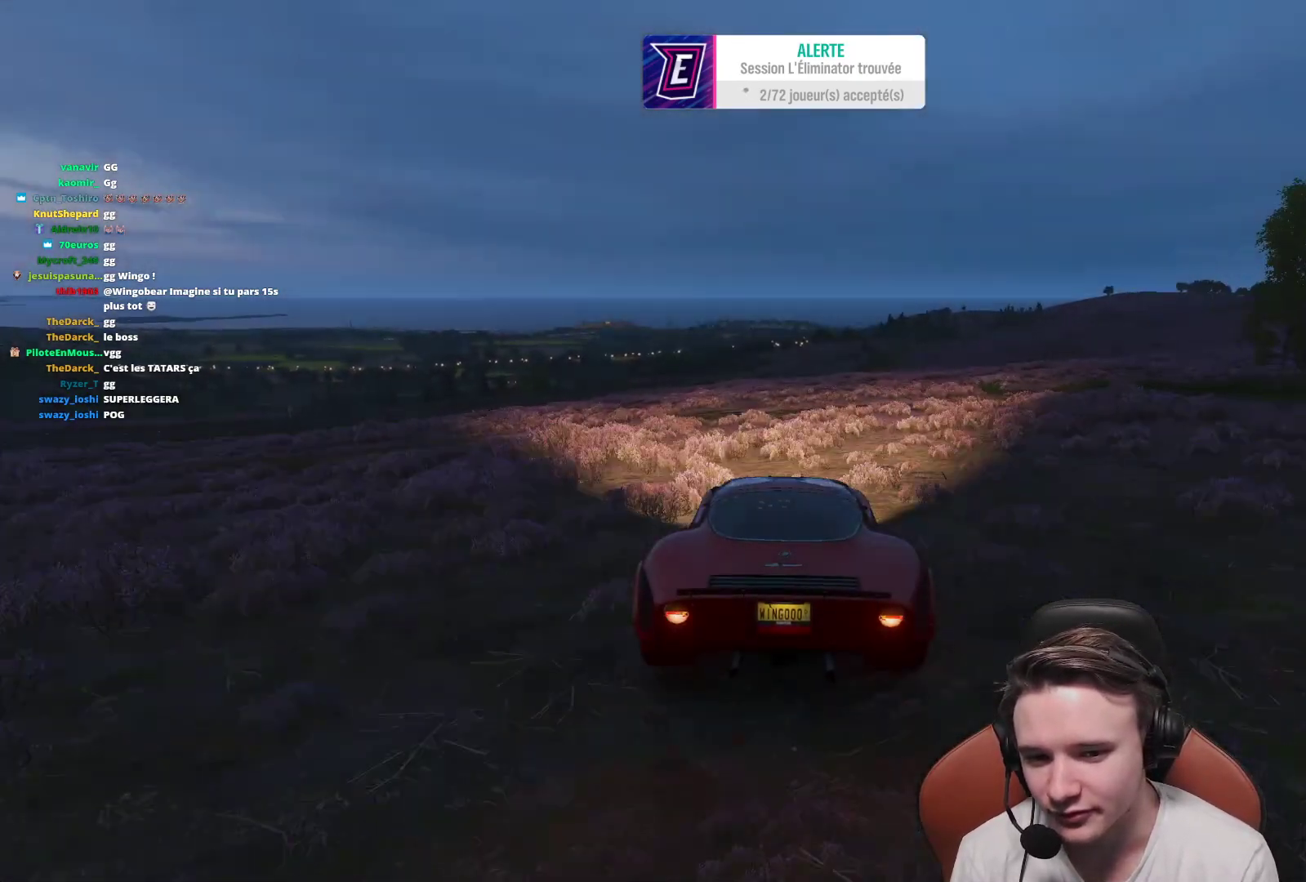
{"buttons": ["R2"], "left_stick": "right", "right_stick": "center", "events": [[333, "left_stick", "right"]]}
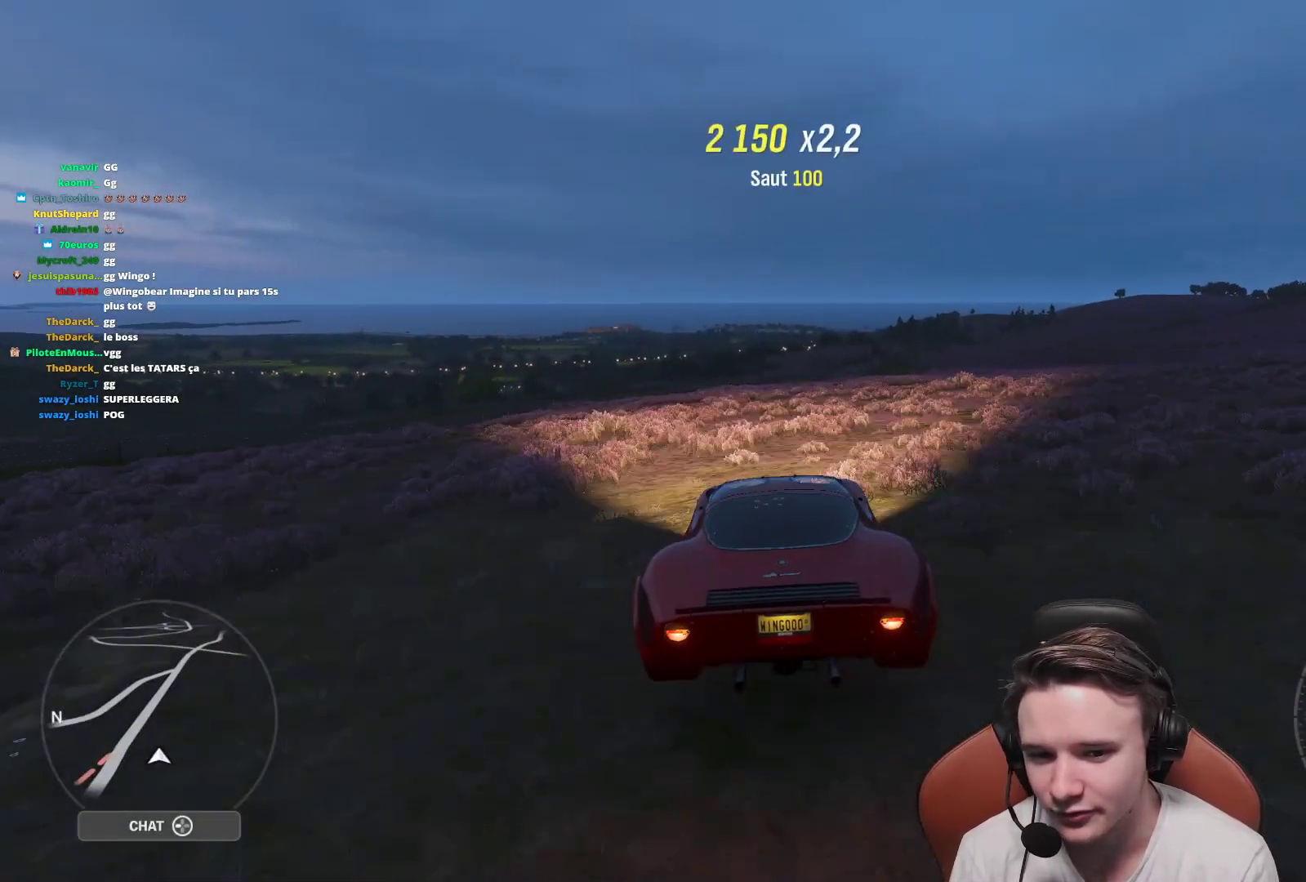
{"buttons": ["R2"], "left_stick": "center", "right_stick": "center", "events": [[17, "left_stick", "center"], [200, "left_stick", "right"], [383, "left_stick", "center"]]}
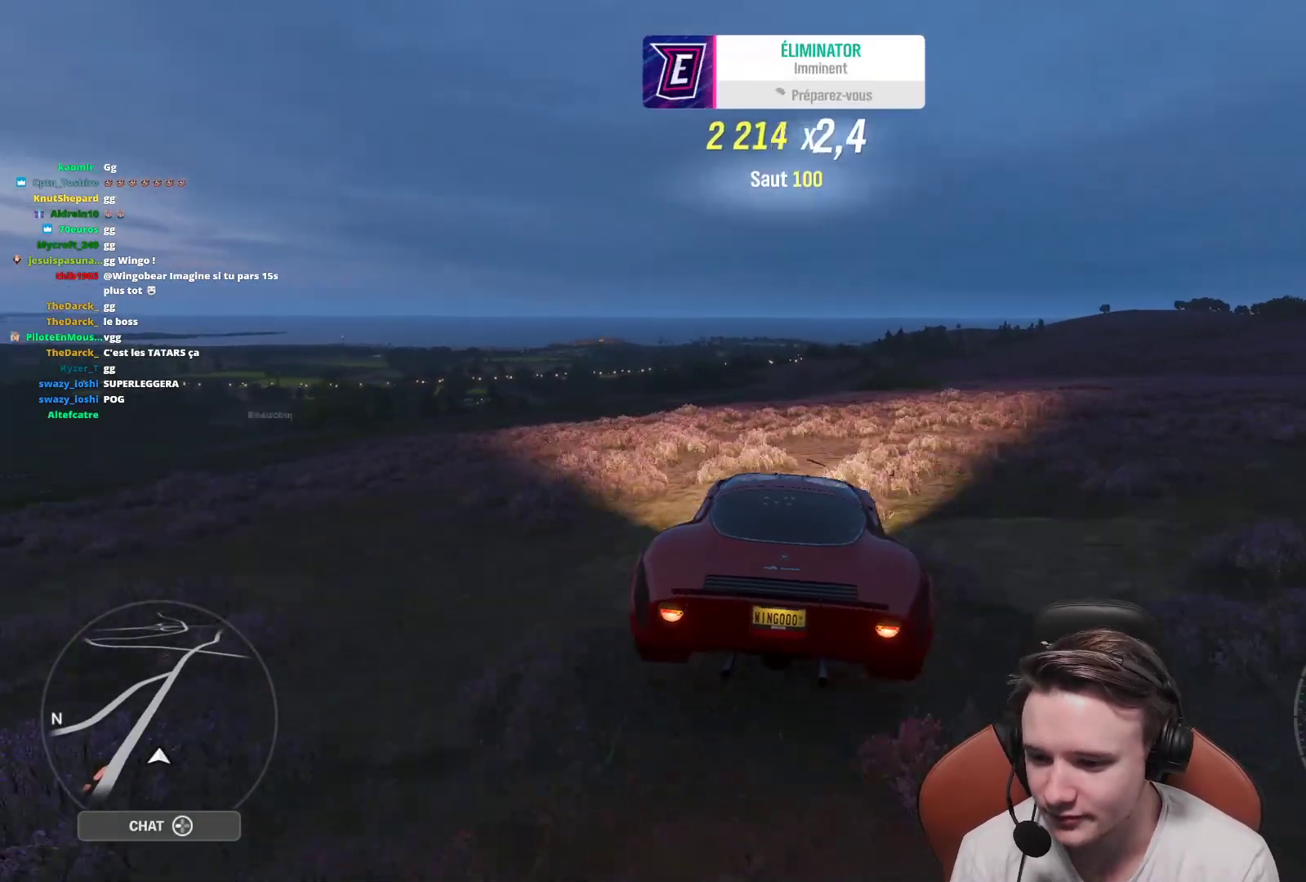
{"buttons": ["R2"], "left_stick": "right", "right_stick": "center", "events": [[50, "left_stick", "left"], [233, "left_stick", "up"], [317, "left_stick", "right"]]}
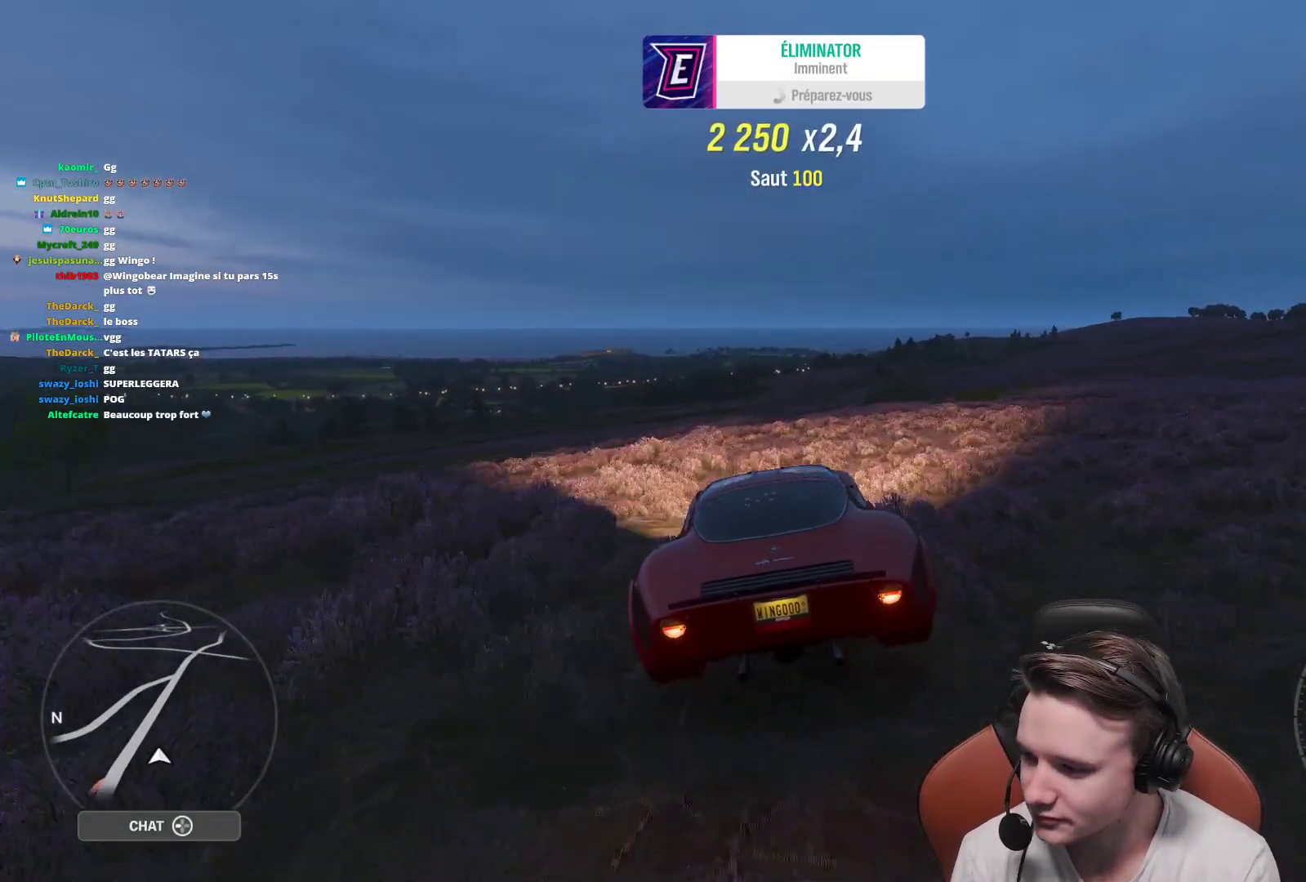
{"buttons": ["R2"], "left_stick": "right", "right_stick": "center", "events": [[83, "left_stick", "center"], [133, "left_stick", "left"], [300, "left_stick", "right"]]}
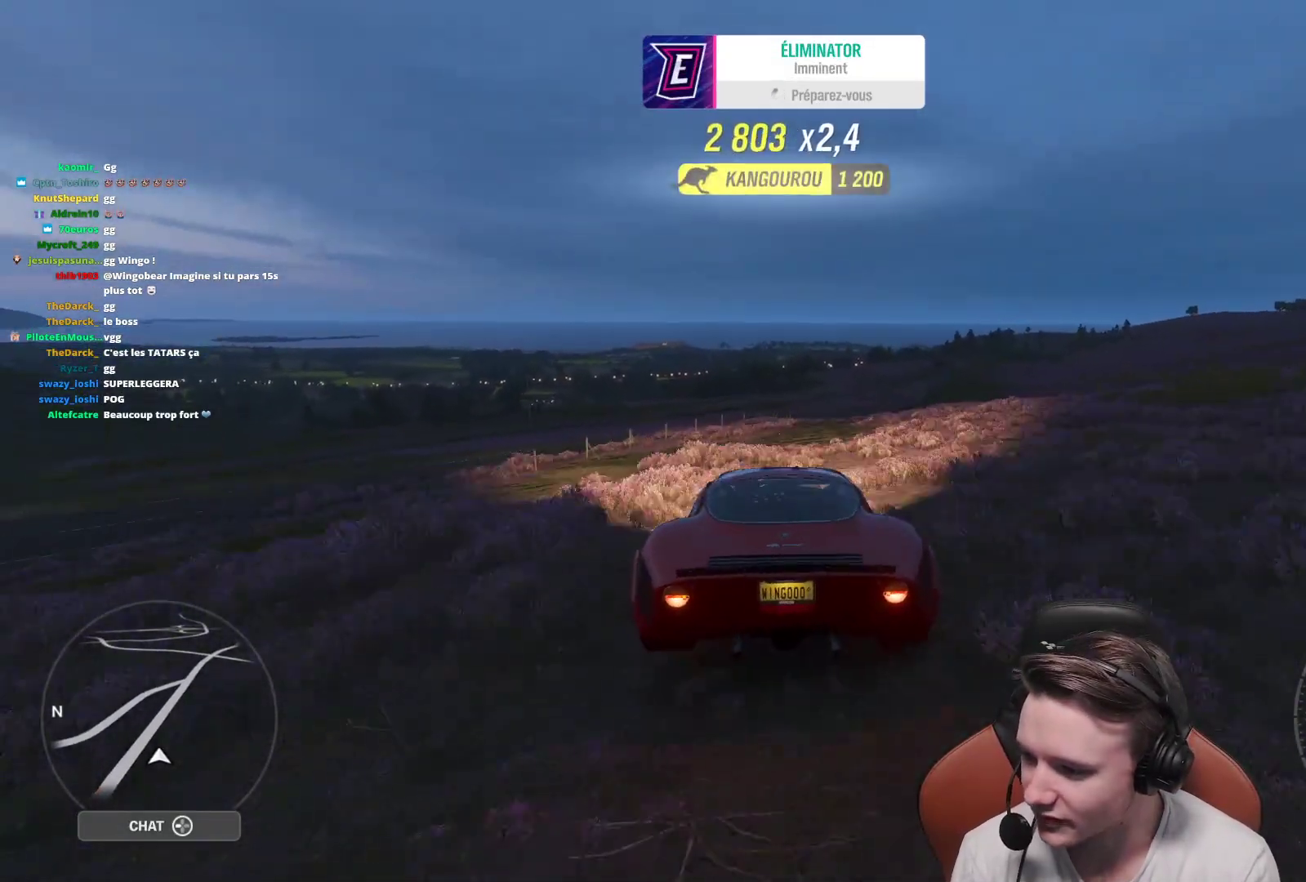
{"buttons": ["R2"], "left_stick": "up-right", "right_stick": "center", "events": [[117, "left_stick", "up-left"], [283, "left_stick", "up-right"]]}
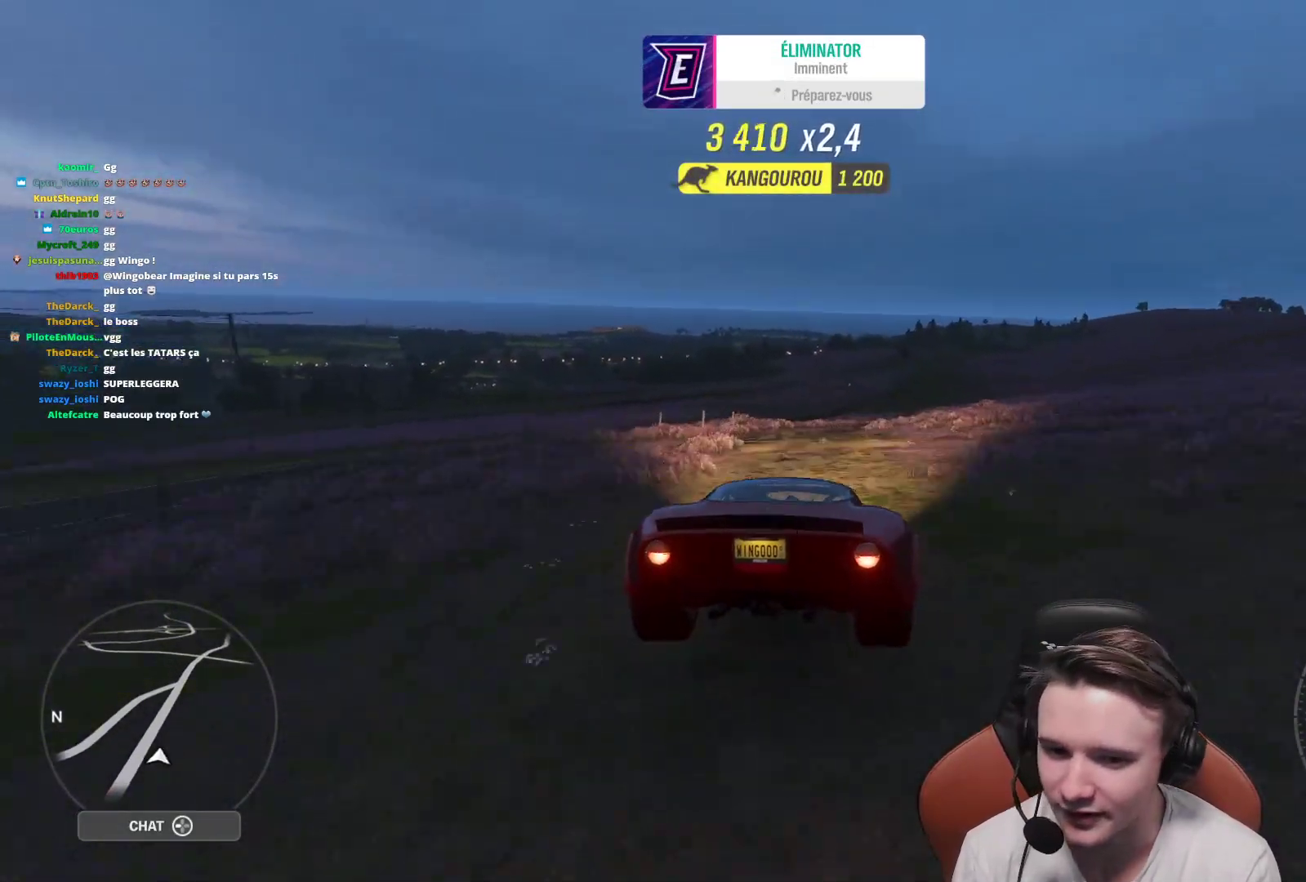
{"buttons": ["R2"], "left_stick": "up-left", "right_stick": "center", "events": [[67, "left_stick", "up-left"], [267, "left_stick", "up-right"], [367, "left_stick", "up-left"]]}